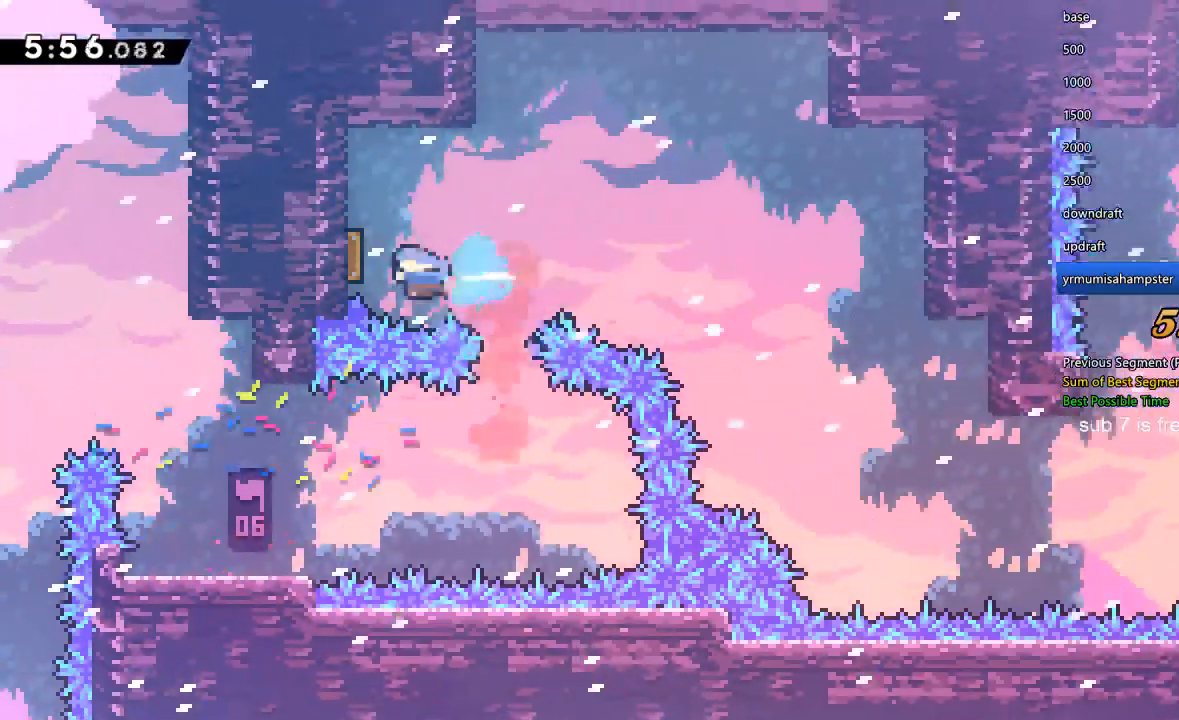
Gameplay with a controller (Xbox layout); each line is a JSON object with the inputs held at the frame after it (dt_ms = milliseconds from this image to that frame). "events" lists button and stick changes between this image and that frame as [ms after this image, input, new state], when the widget could be followed in between. Not read: L3 R3.
{"dt_ms": 500, "buttons": ["DPAD_RIGHT"], "left_stick": "center", "right_stick": "center", "events": [[33, "DPAD_LEFT", "up"], [33, "DPAD_UP", "down"], [67, "DPAD_RIGHT", "down"], [67, "DPAD_UP", "up"], [67, "Y", "up"]]}
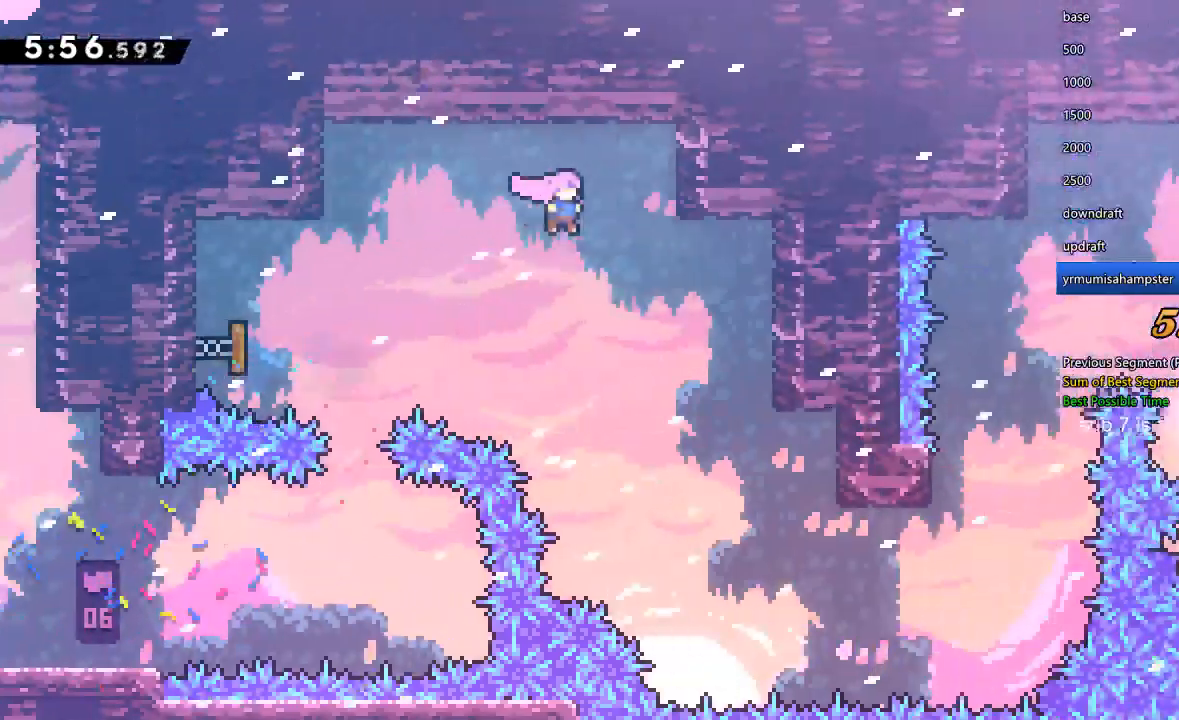
{"dt_ms": 500, "buttons": ["DPAD_RIGHT"], "left_stick": "center", "right_stick": "center", "events": []}
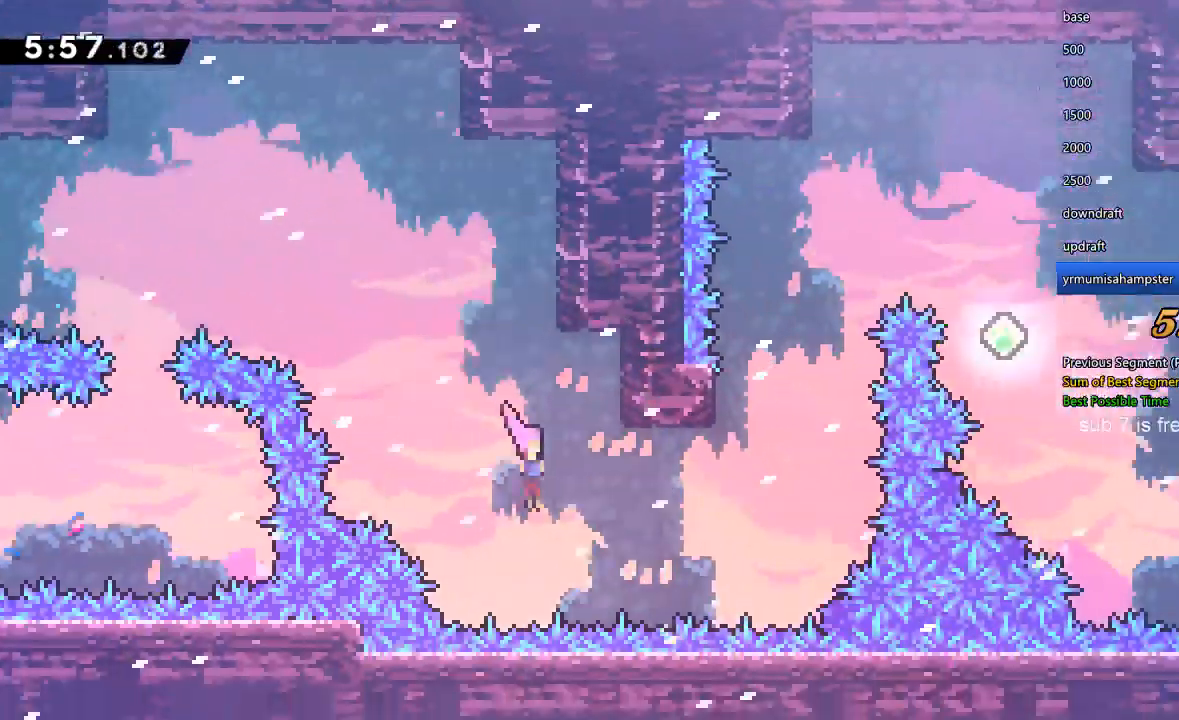
{"dt_ms": 1000, "buttons": [], "left_stick": "center", "right_stick": "center"}
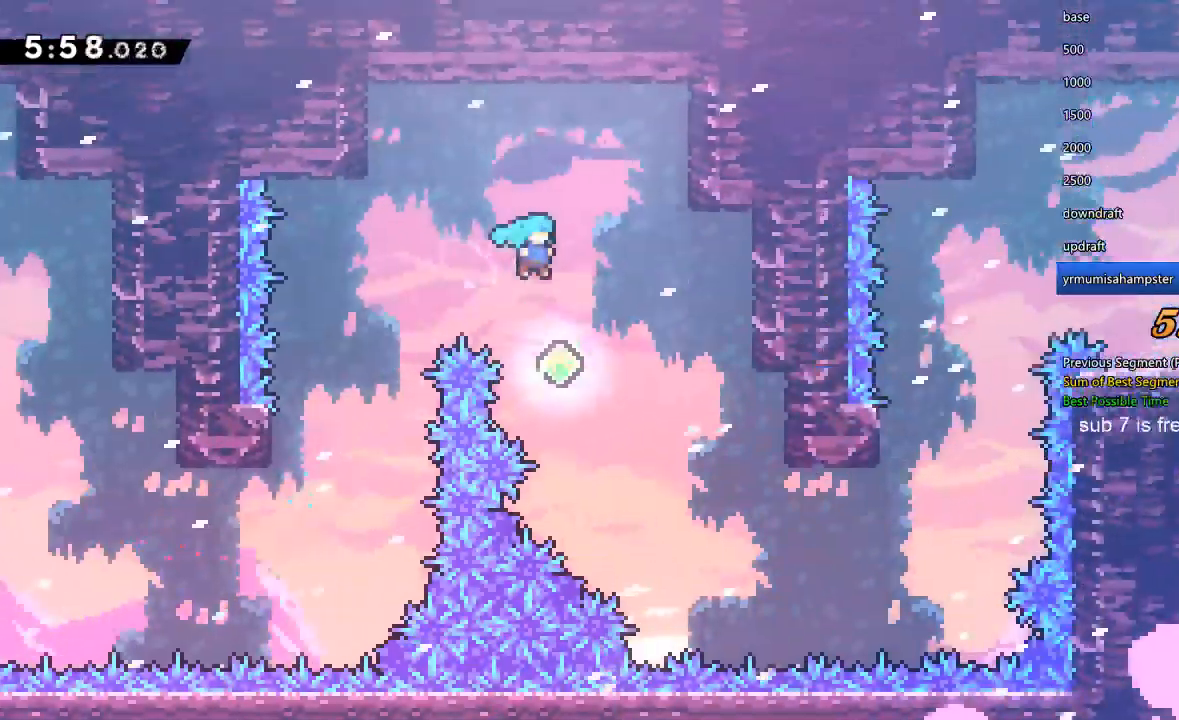
{"dt_ms": 500, "buttons": ["Y", "DPAD_RIGHT"], "left_stick": "center", "right_stick": "center", "events": [[100, "DPAD_RIGHT", "down"], [433, "Y", "down"]]}
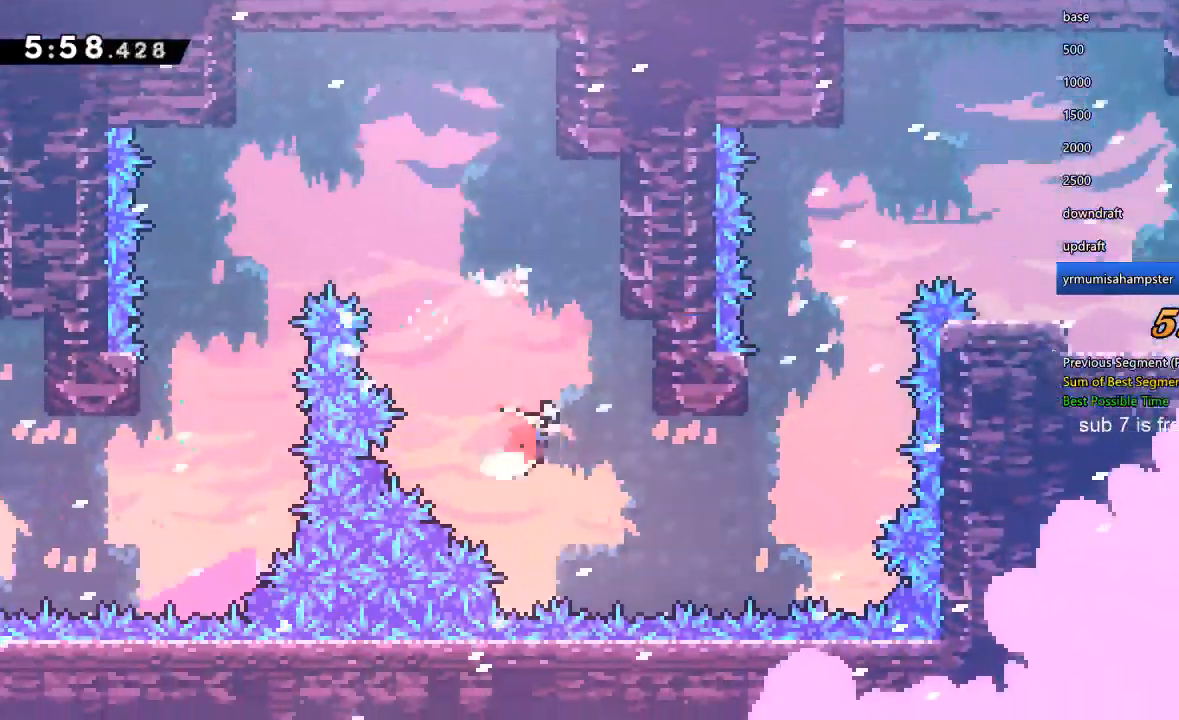
{"dt_ms": 500, "buttons": ["X", "DPAD_UP"], "left_stick": "center", "right_stick": "center", "events": [[200, "Y", "up"], [333, "DPAD_RIGHT", "up"], [333, "DPAD_UP", "down"], [367, "Y", "down"], [500, "X", "down"], [500, "Y", "up"]]}
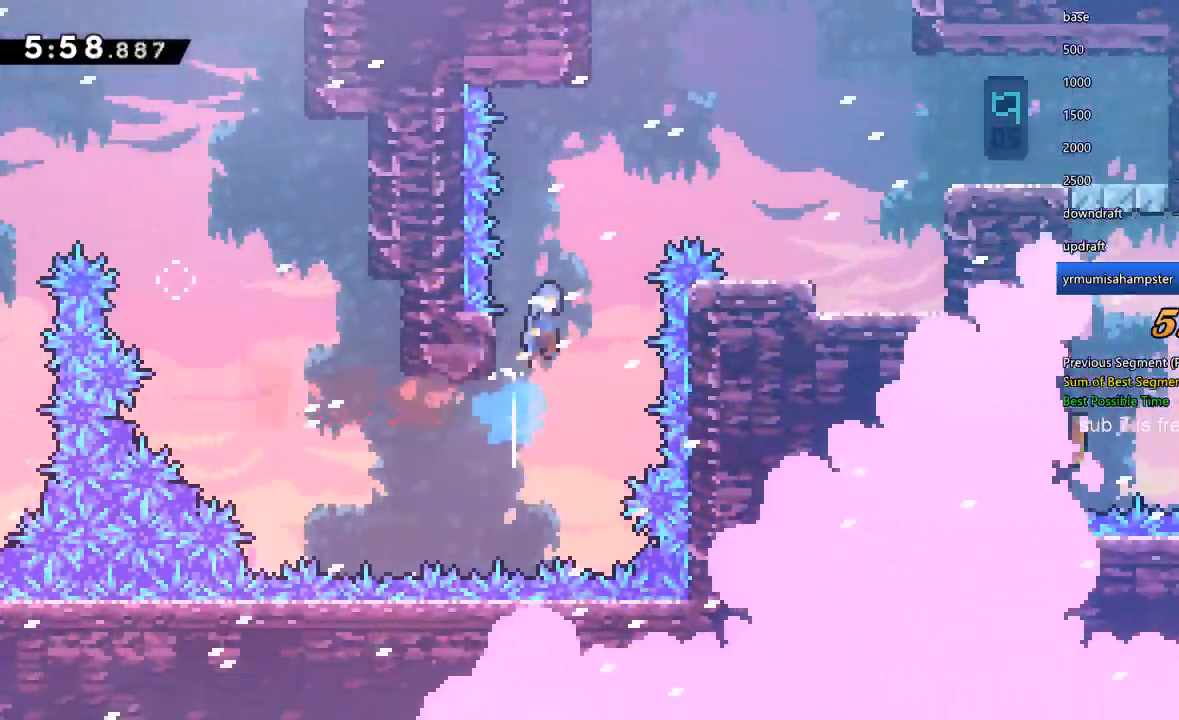
{"dt_ms": 500, "buttons": [], "left_stick": "center", "right_stick": "center", "events": [[33, "DPAD_RIGHT", "down"], [33, "DPAD_UP", "up"], [300, "X", "up"], [467, "DPAD_RIGHT", "up"]]}
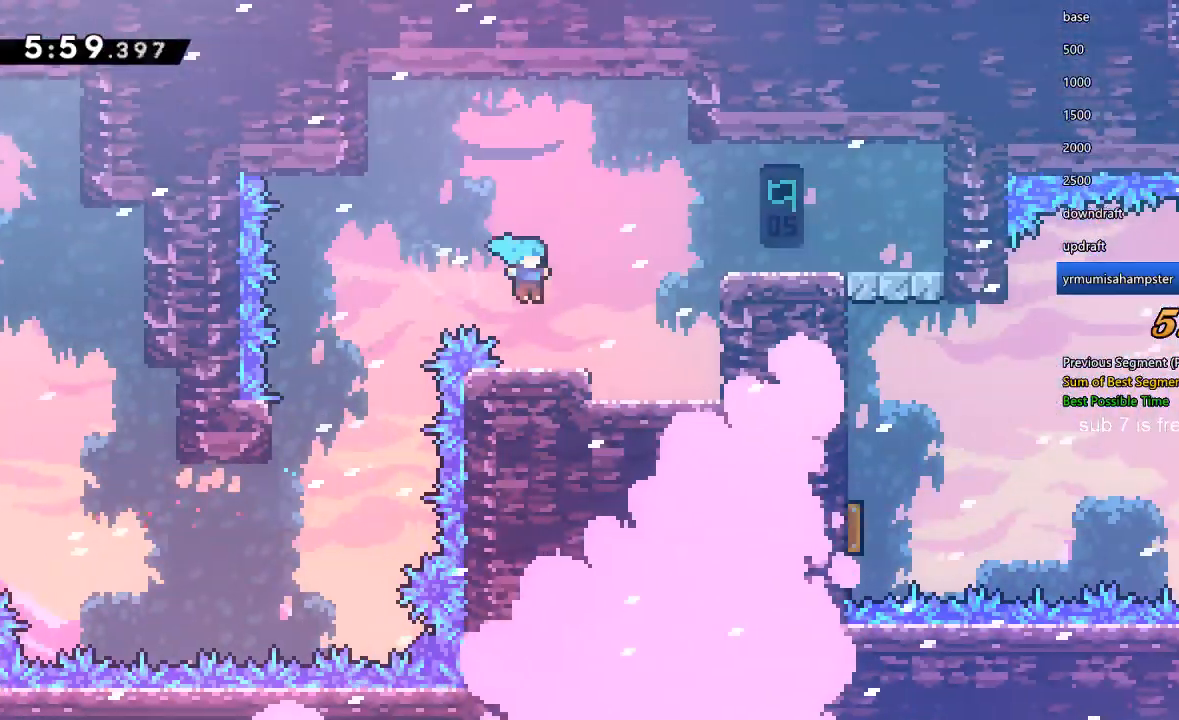
{"dt_ms": 500, "buttons": ["DPAD_RIGHT"], "left_stick": "center", "right_stick": "center", "events": [[100, "DPAD_RIGHT", "down"], [200, "Y", "down"], [267, "X", "down"], [267, "Y", "up"], [500, "X", "up"]]}
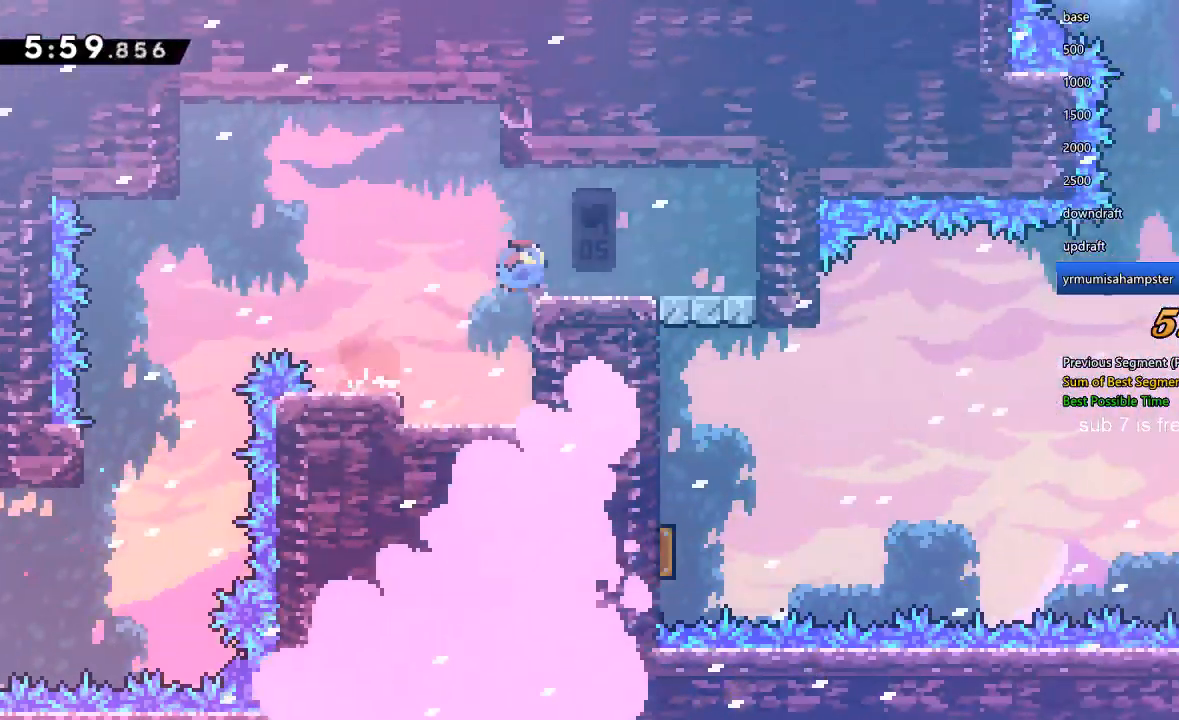
{"dt_ms": 500, "buttons": ["Y", "DPAD_DOWN"], "left_stick": "center", "right_stick": "center", "events": [[33, "Y", "down"], [200, "Y", "up"], [267, "DPAD_DOWN", "down"], [267, "X", "down"], [300, "DPAD_RIGHT", "up"], [367, "X", "up"], [400, "Y", "down"]]}
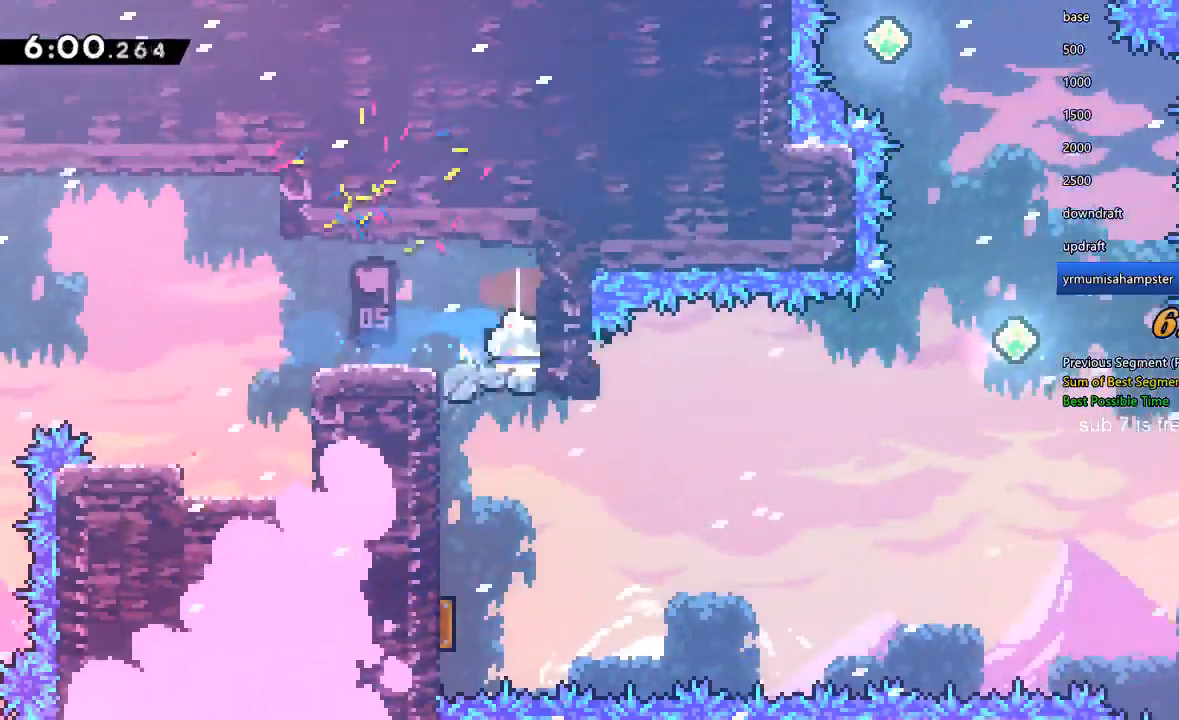
{"dt_ms": 500, "buttons": [], "left_stick": "center", "right_stick": "center", "events": [[133, "Y", "up"], [200, "DPAD_LEFT", "down"], [233, "Y", "down"], [333, "DPAD_LEFT", "up"], [367, "DPAD_DOWN", "up"], [367, "Y", "up"]]}
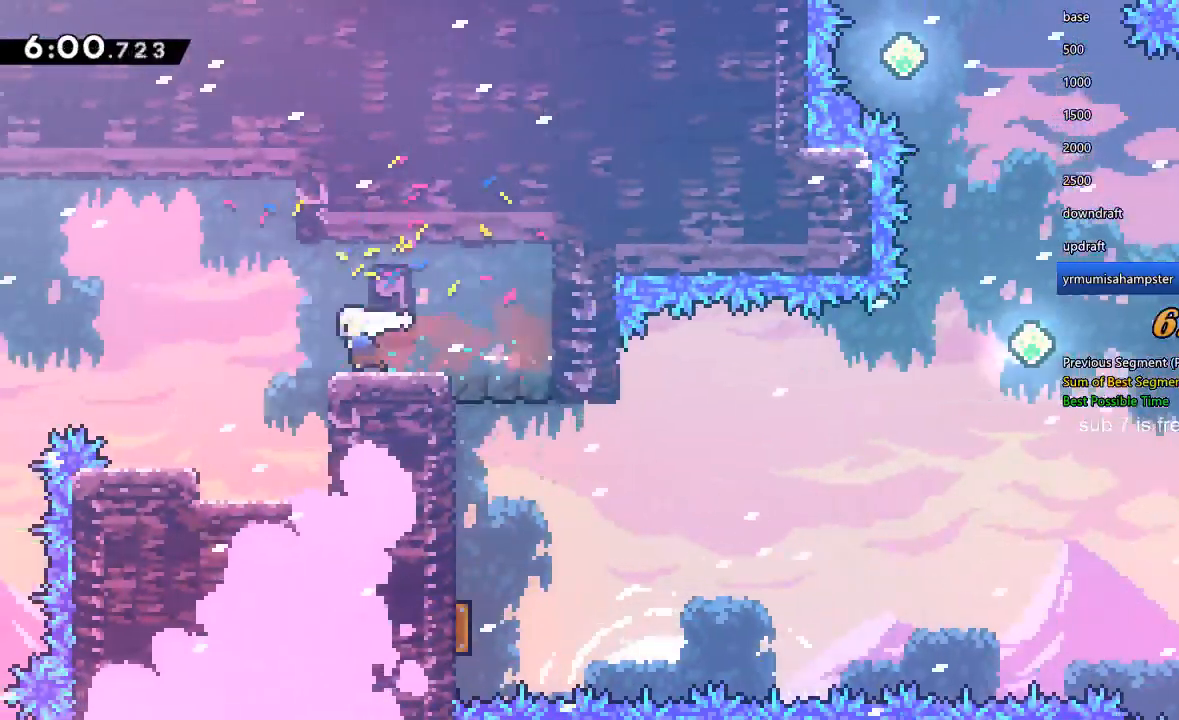
{"dt_ms": 500, "buttons": ["DPAD_RIGHT"], "left_stick": "center", "right_stick": "center", "events": [[67, "DPAD_RIGHT", "down"]]}
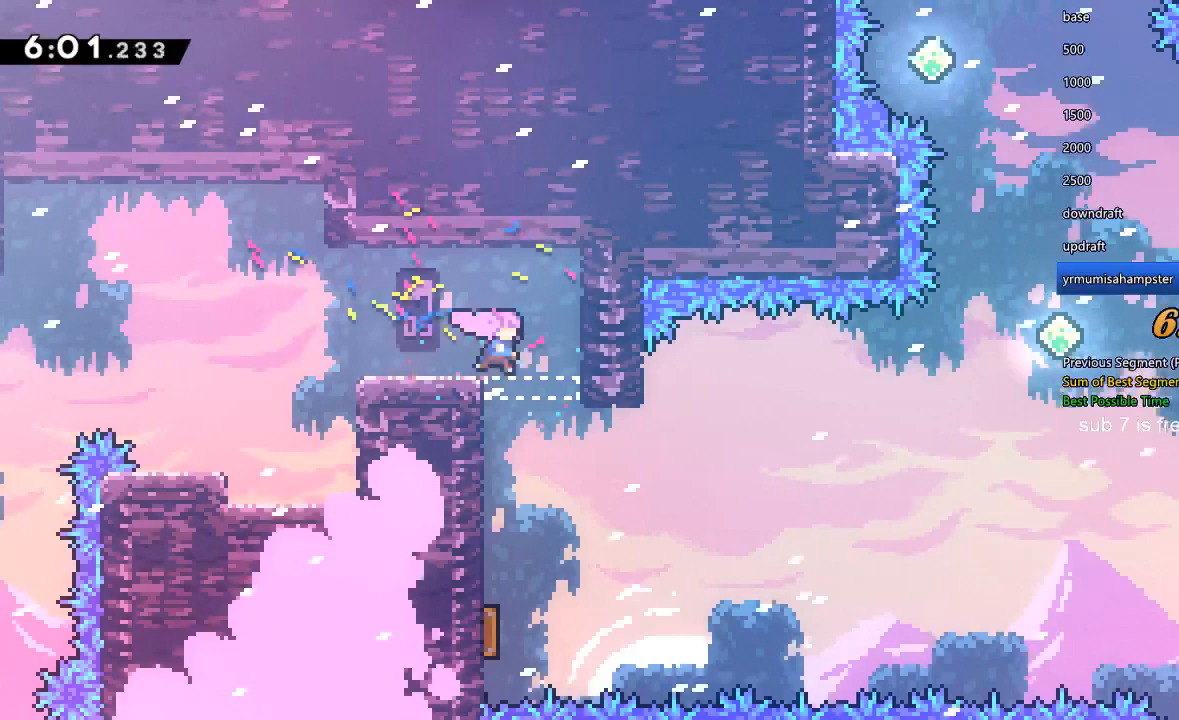
{"dt_ms": 500, "buttons": ["Y", "DPAD_DOWN", "DPAD_LEFT"], "left_stick": "center", "right_stick": "center"}
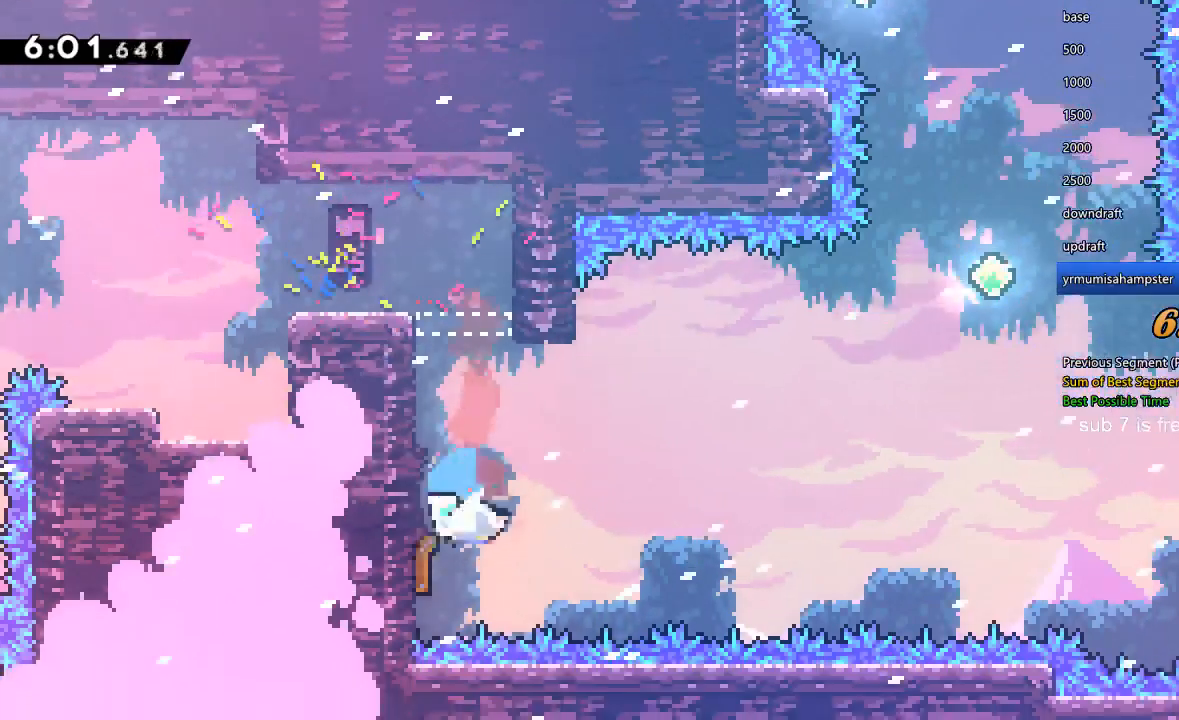
{"dt_ms": 500, "buttons": ["DPAD_UP", "DPAD_RIGHT"], "left_stick": "center", "right_stick": "center", "events": [[33, "DPAD_DOWN", "up"], [33, "DPAD_LEFT", "up"], [33, "DPAD_UP", "down"], [33, "L2", "down"], [33, "Y", "up"], [67, "DPAD_RIGHT", "down"], [133, "L2", "up"]]}
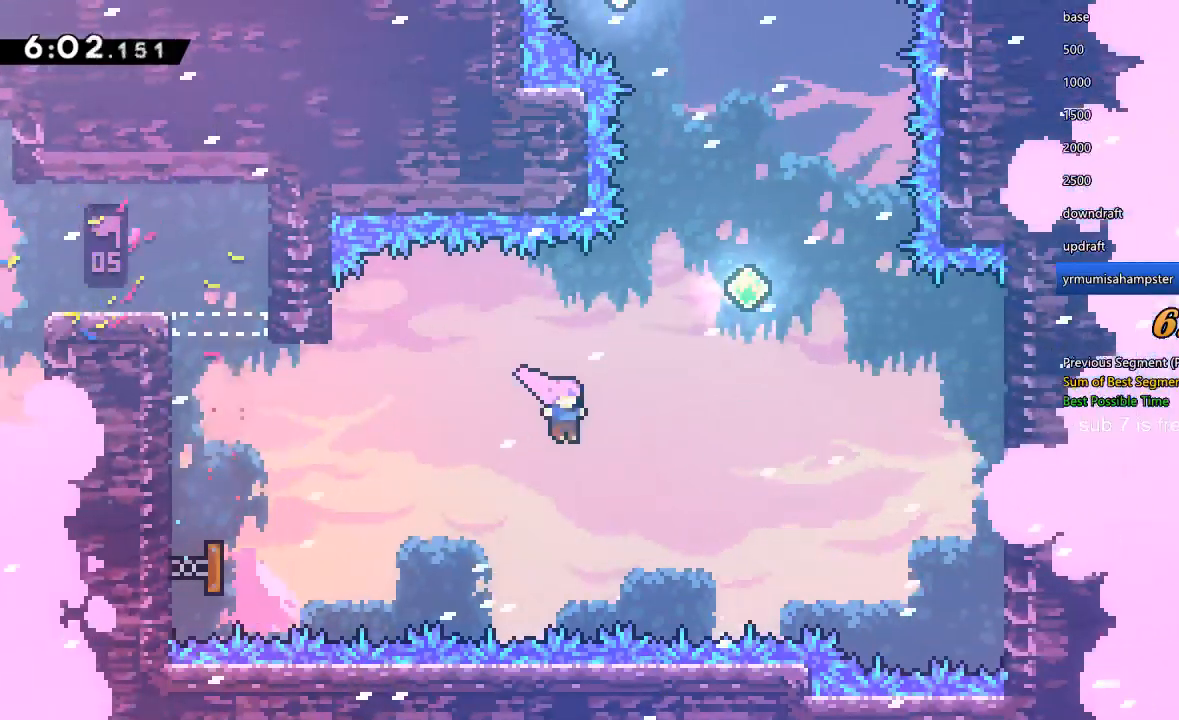
{"dt_ms": 500, "buttons": ["Y", "DPAD_UP"], "left_stick": "center", "right_stick": "center", "events": [[100, "Y", "down"], [367, "Y", "up"], [400, "DPAD_RIGHT", "up"], [433, "Y", "down"]]}
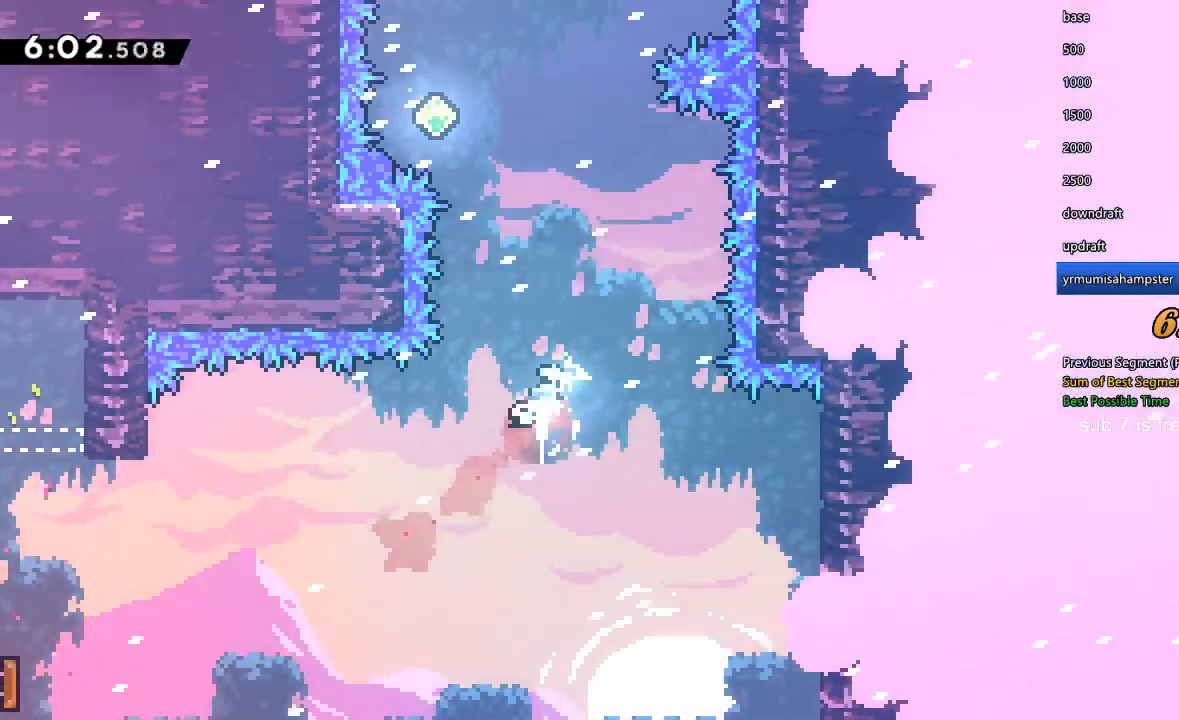
{"dt_ms": 500, "buttons": ["DPAD_UP"], "left_stick": "center", "right_stick": "center", "events": [[233, "Y", "up"], [300, "DPAD_LEFT", "down"], [333, "Y", "down"], [500, "DPAD_LEFT", "up"], [500, "Y", "up"]]}
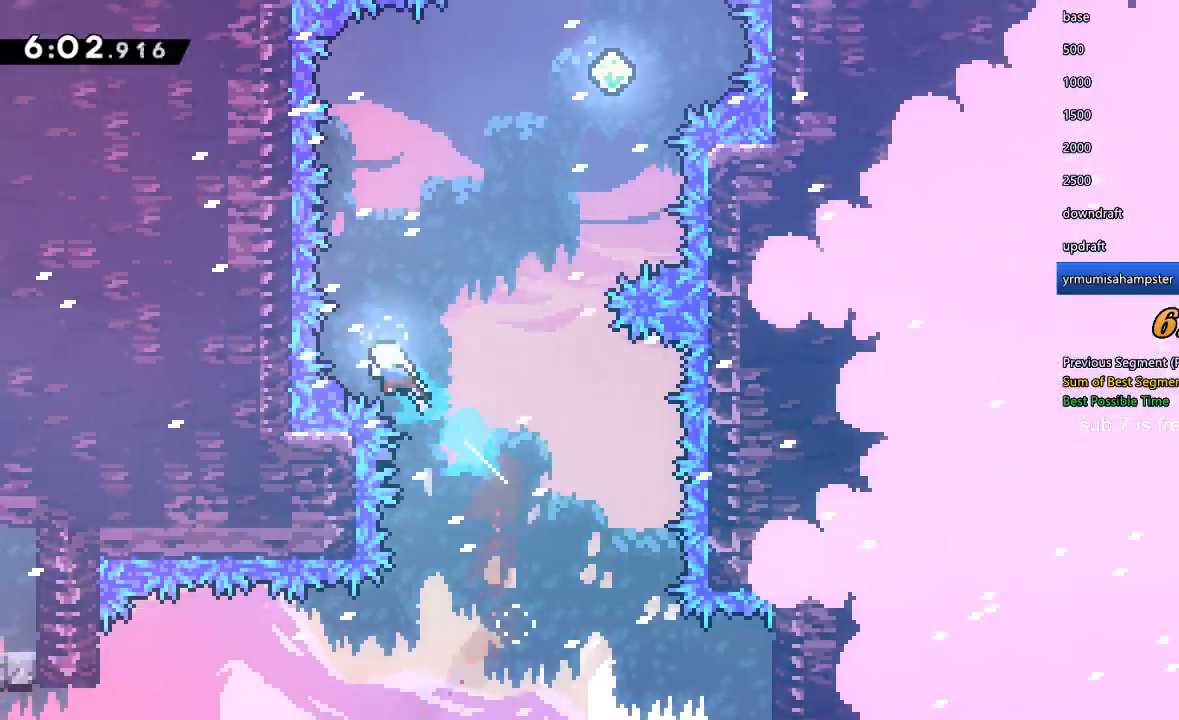
{"dt_ms": 500, "buttons": ["Y", "DPAD_UP"], "left_stick": "center", "right_stick": "center"}
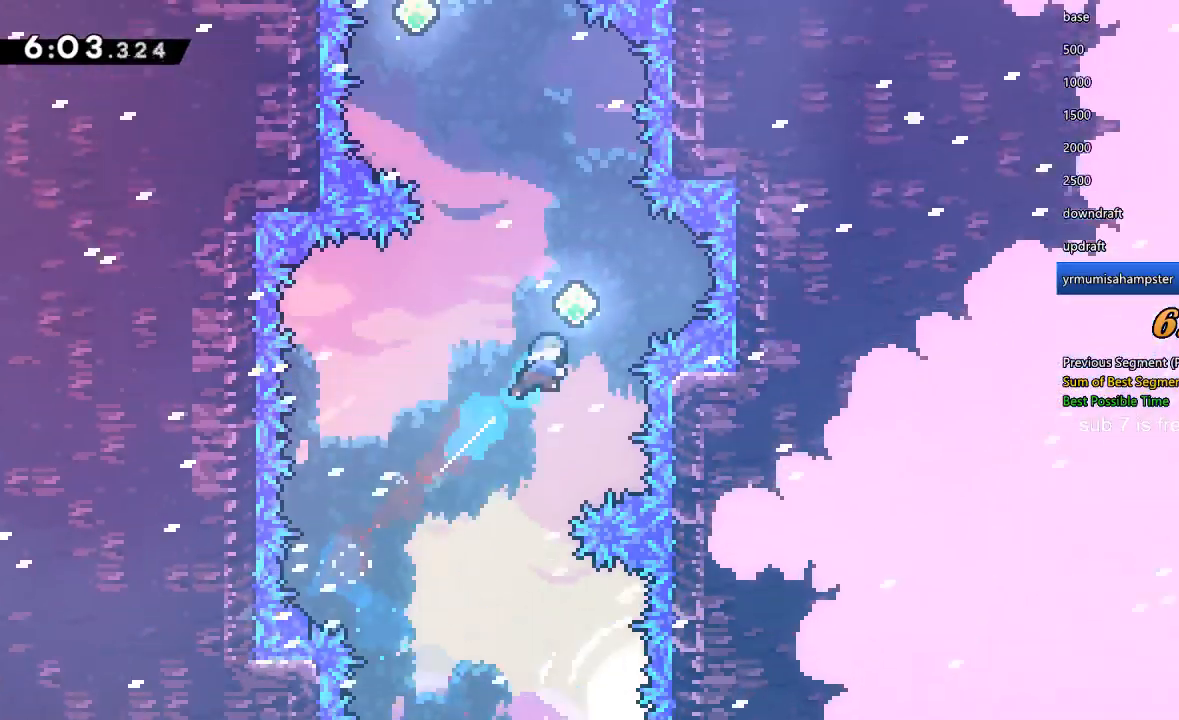
{"dt_ms": 500, "buttons": ["Y", "DPAD_UP", "DPAD_LEFT"], "left_stick": "center", "right_stick": "center", "events": [[33, "Y", "up"], [133, "Y", "down"], [300, "DPAD_LEFT", "down"]]}
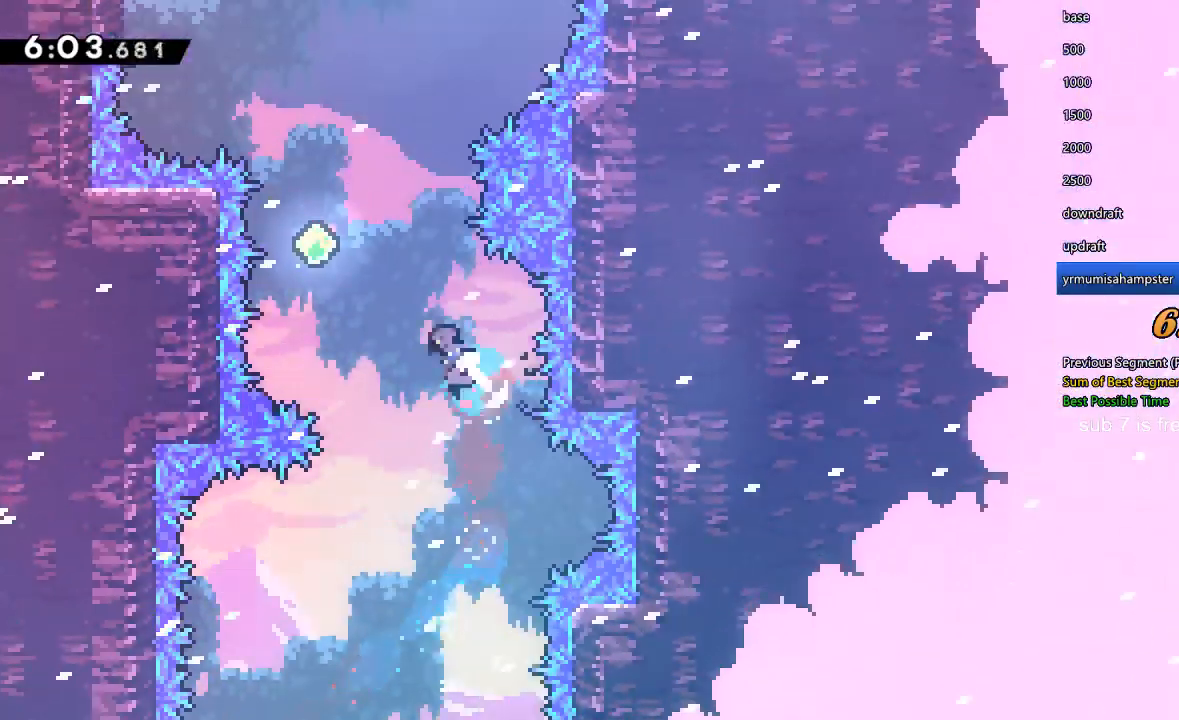
{"dt_ms": 500, "buttons": ["DPAD_UP"], "left_stick": "center", "right_stick": "center", "events": [[200, "Y", "up"], [233, "DPAD_LEFT", "up"], [300, "Y", "down"], [500, "Y", "up"]]}
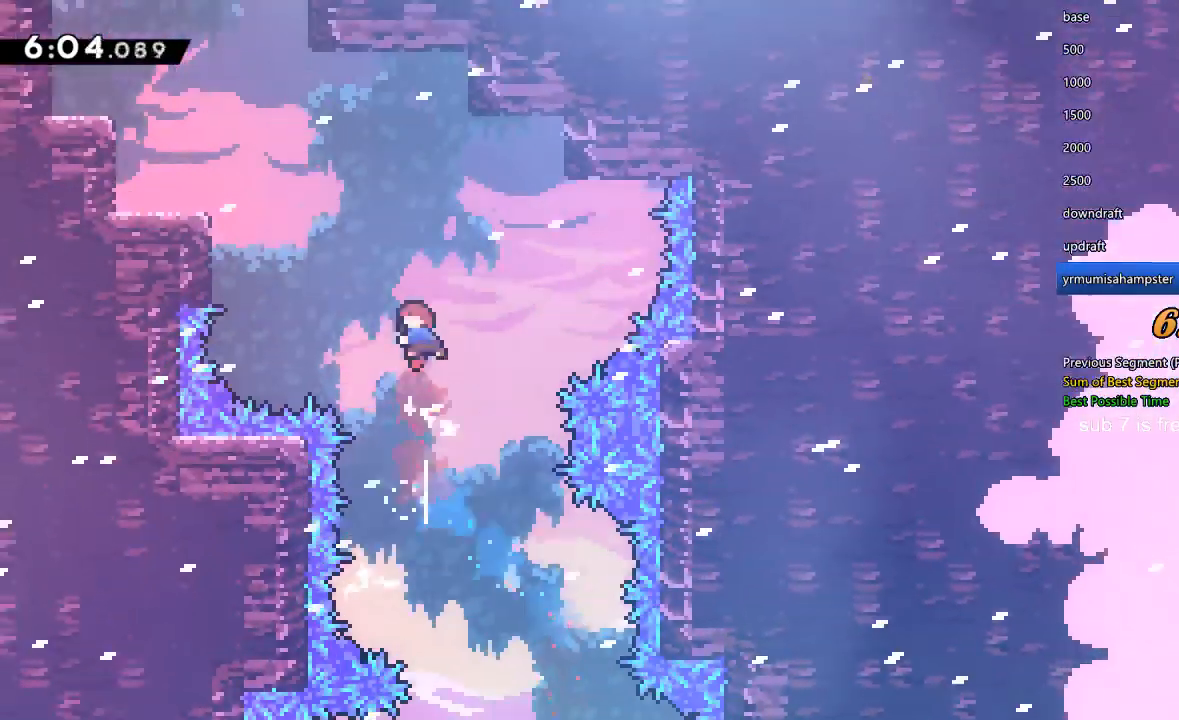
{"dt_ms": 500, "buttons": ["DPAD_UP", "DPAD_LEFT"], "left_stick": "center", "right_stick": "center", "events": [[33, "DPAD_LEFT", "down"], [100, "Y", "down"], [500, "Y", "up"]]}
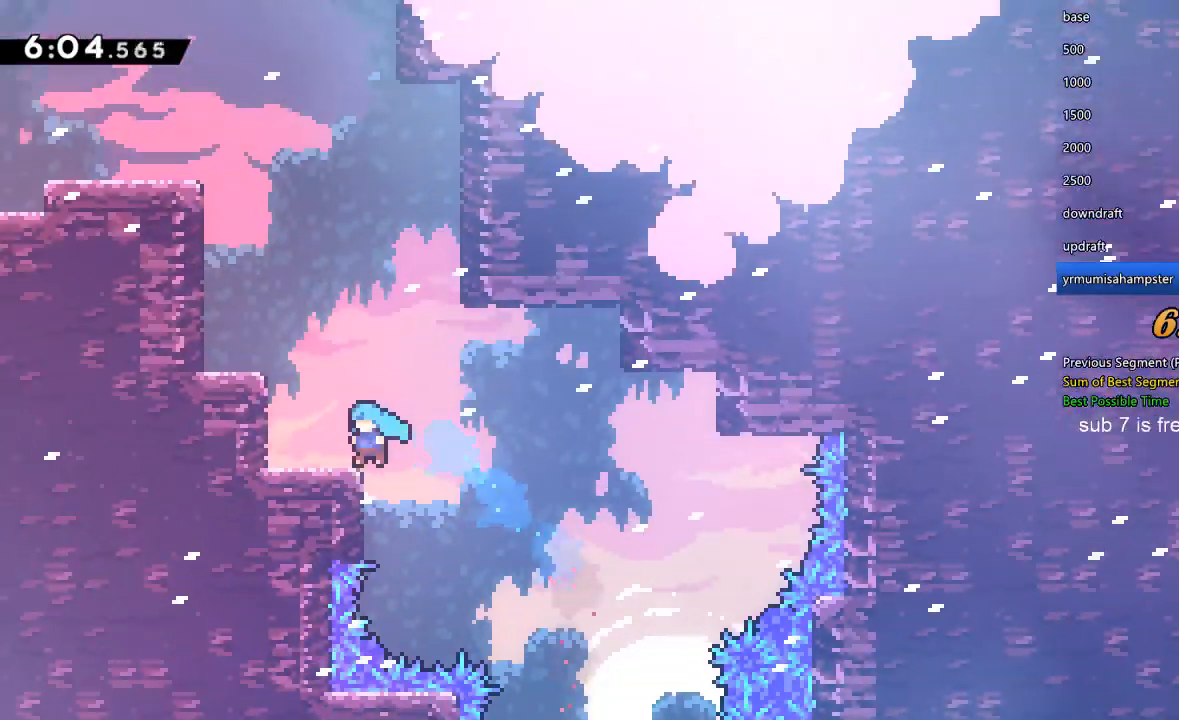
{"dt_ms": 500, "buttons": ["Y", "DPAD_UP", "DPAD_LEFT"], "left_stick": "center", "right_stick": "center", "events": [[67, "DPAD_LEFT", "up"], [100, "Y", "down"], [200, "L2", "down"], [300, "Y", "up"], [333, "DPAD_LEFT", "down"], [333, "L2", "up"], [367, "Y", "down"]]}
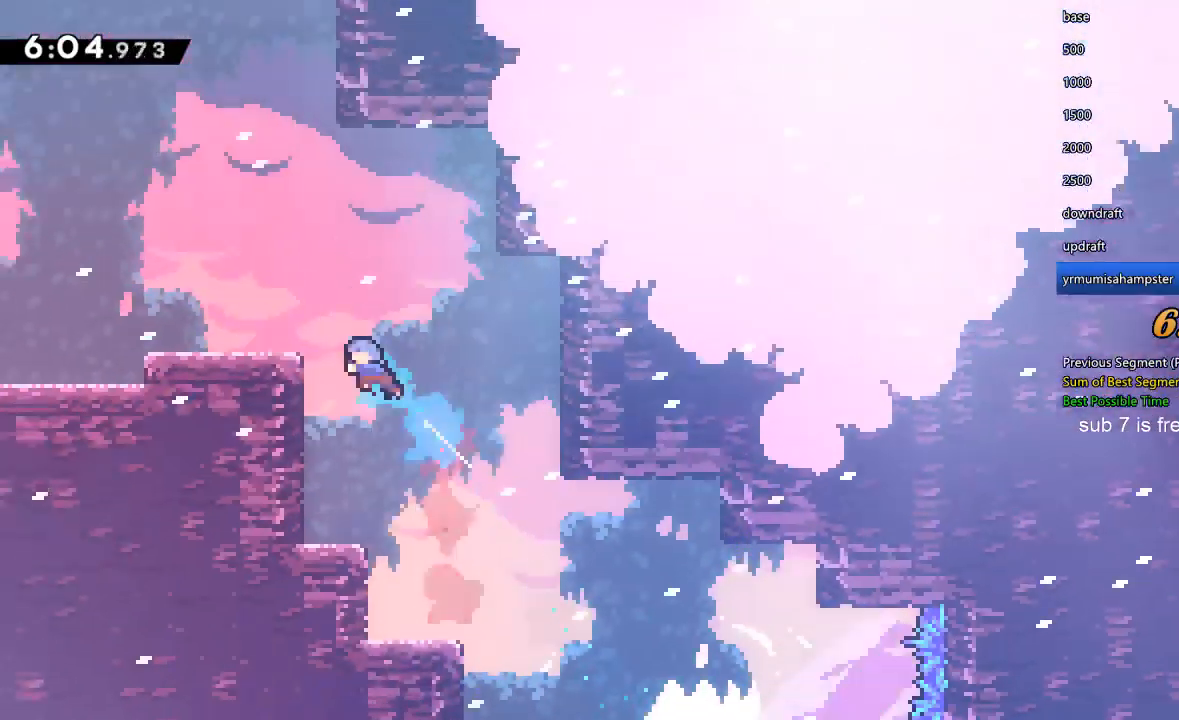
{"dt_ms": 500, "buttons": ["Y", "DPAD_DOWN", "DPAD_LEFT"], "left_stick": "center", "right_stick": "center", "events": [[133, "Y", "up"], [233, "DPAD_LEFT", "up"], [267, "DPAD_UP", "up"], [367, "DPAD_LEFT", "down"], [367, "Y", "down"], [400, "DPAD_DOWN", "down"]]}
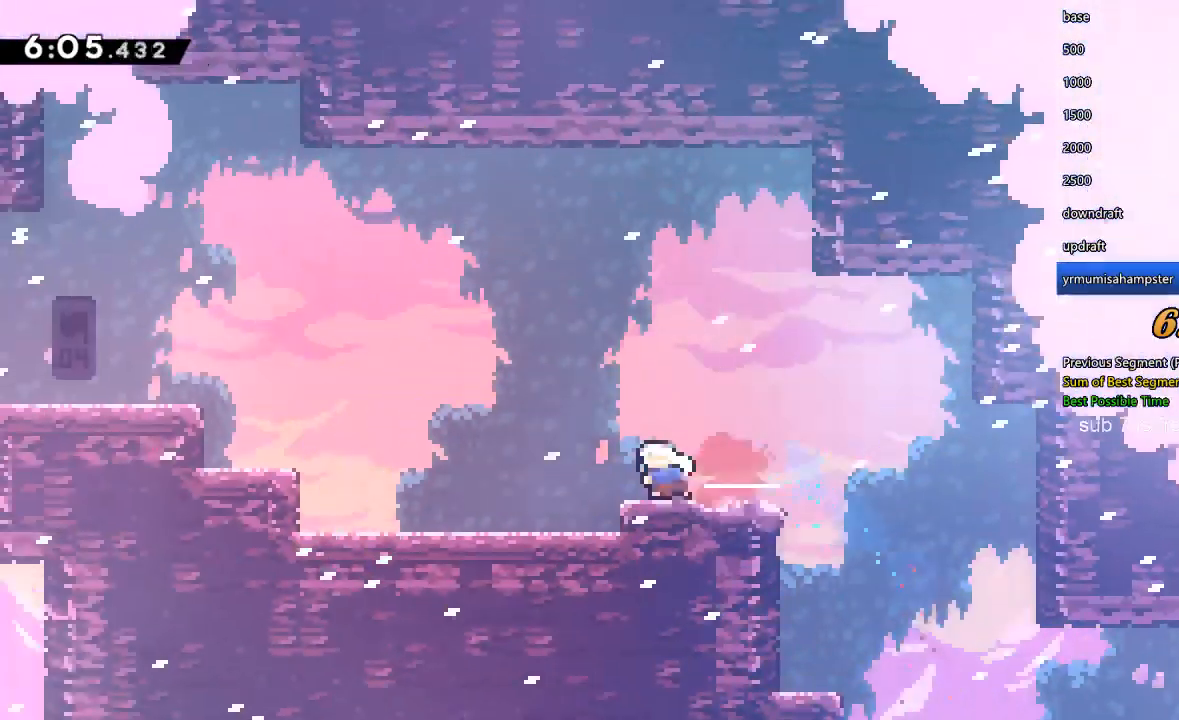
{"dt_ms": 500, "buttons": ["DPAD_UP", "DPAD_LEFT"], "left_stick": "center", "right_stick": "center", "events": [[100, "X", "down"], [100, "Y", "up"], [200, "DPAD_DOWN", "up"], [200, "X", "up"], [233, "DPAD_LEFT", "up"], [233, "DPAD_UP", "down"], [267, "DPAD_LEFT", "down"], [300, "Y", "down"], [500, "Y", "up"]]}
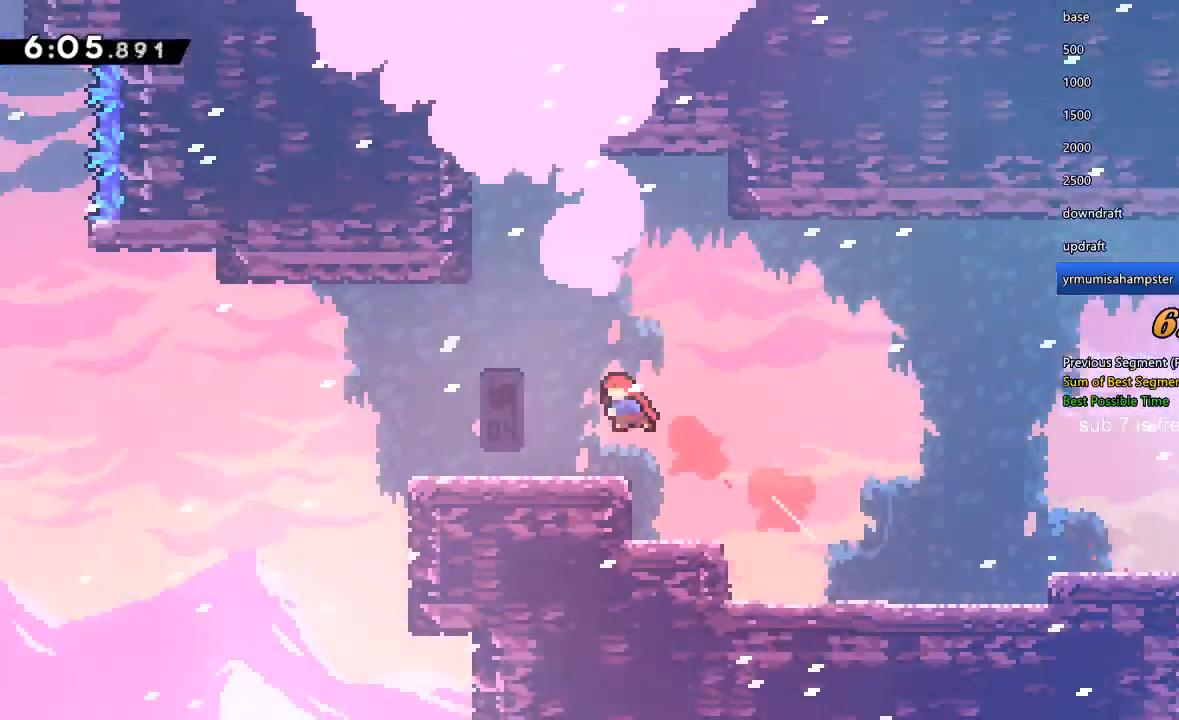
{"dt_ms": 500, "buttons": ["X", "DPAD_DOWN", "DPAD_LEFT"], "left_stick": "center", "right_stick": "center", "events": [[33, "DPAD_UP", "up"], [133, "DPAD_DOWN", "down"], [133, "Y", "down"], [333, "X", "down"], [367, "Y", "up"]]}
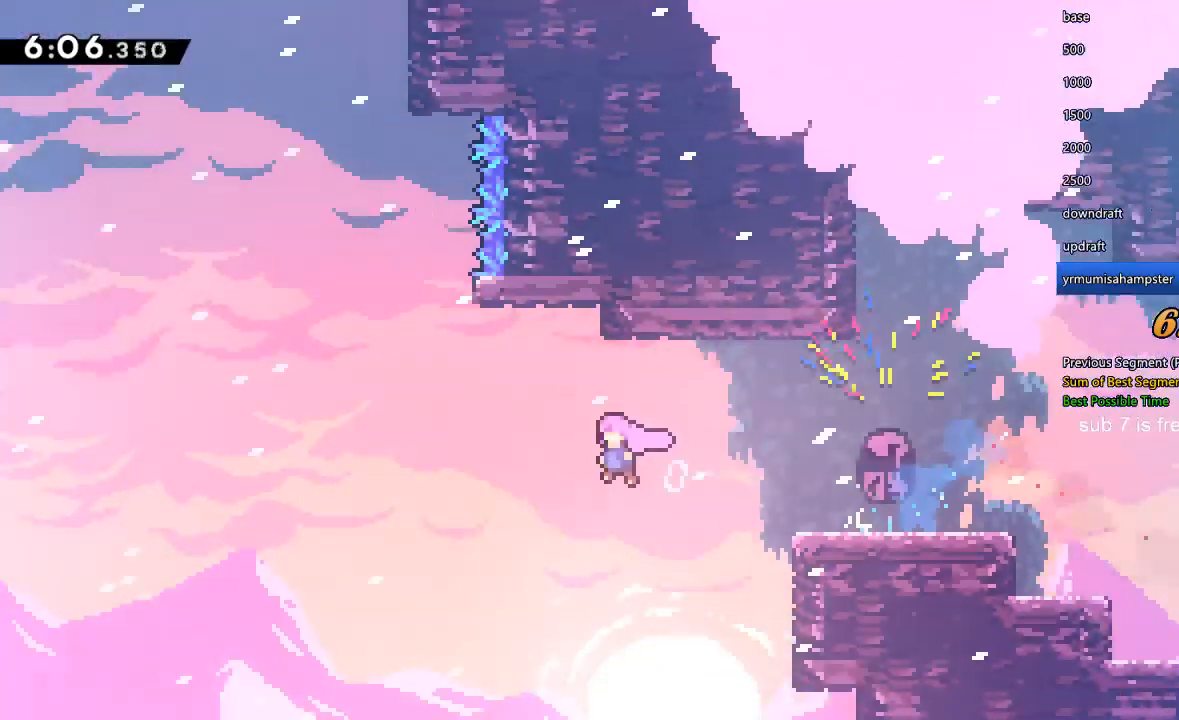
{"dt_ms": 500, "buttons": ["X", "Y"], "left_stick": "center", "right_stick": "center", "events": [[200, "DPAD_DOWN", "up"], [200, "DPAD_LEFT", "up"], [200, "DPAD_UP", "down"], [200, "X", "up"], [233, "Y", "down"], [267, "L2", "down"], [400, "DPAD_UP", "up"], [433, "L2", "up"], [500, "X", "down"]]}
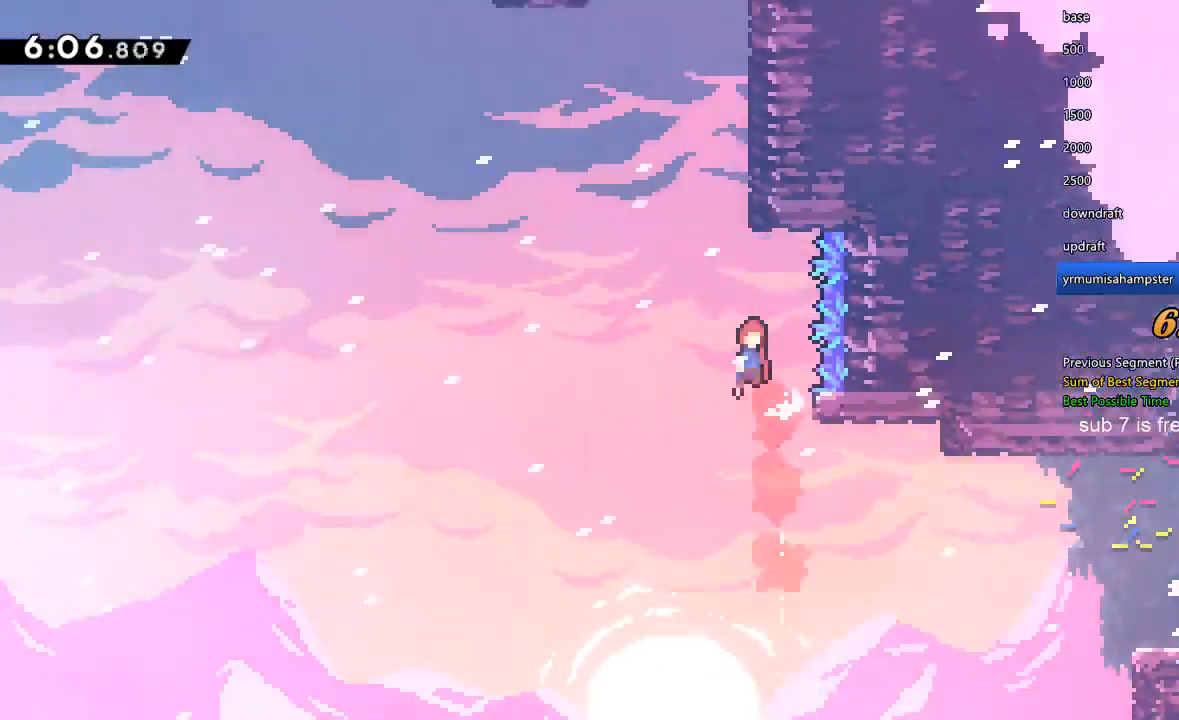
{"dt_ms": 500, "buttons": ["DPAD_UP"], "left_stick": "center", "right_stick": "center", "events": [[33, "DPAD_RIGHT", "down"], [33, "Y", "up"], [467, "DPAD_UP", "down"], [500, "DPAD_RIGHT", "up"], [500, "X", "up"]]}
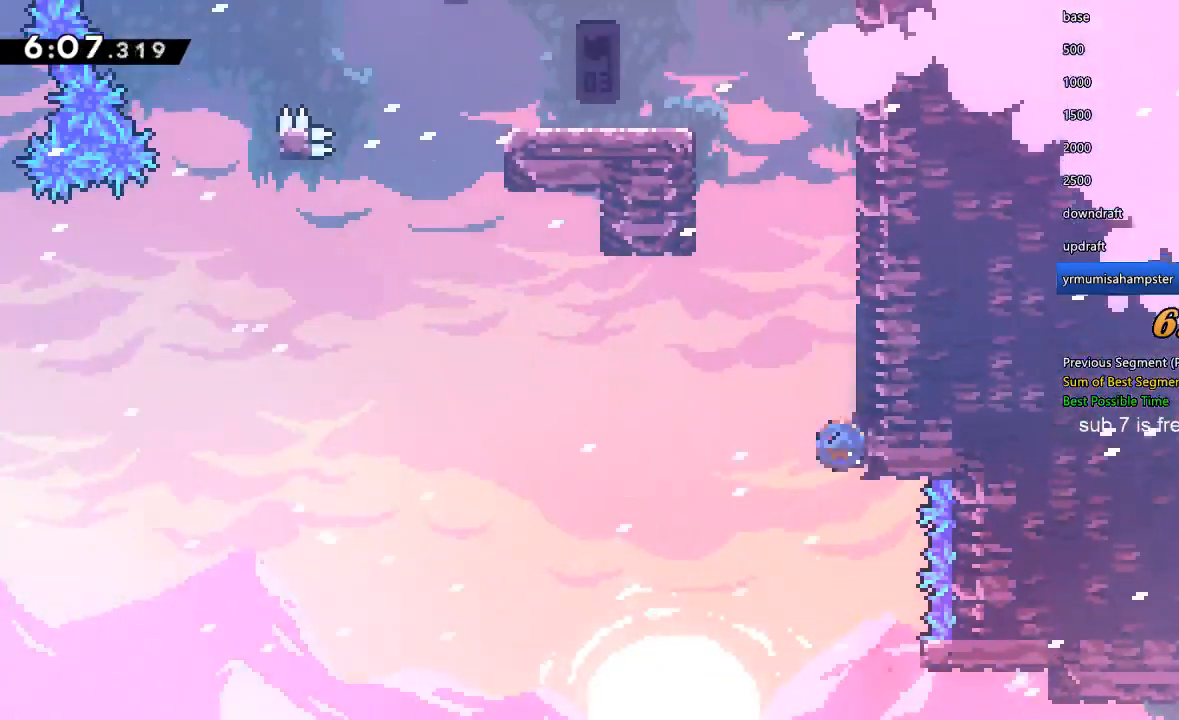
{"dt_ms": 500, "buttons": ["X", "DPAD_LEFT"], "left_stick": "center", "right_stick": "center", "events": [[33, "Y", "down"], [300, "DPAD_UP", "up"], [300, "X", "down"], [300, "Y", "up"], [400, "DPAD_LEFT", "down"]]}
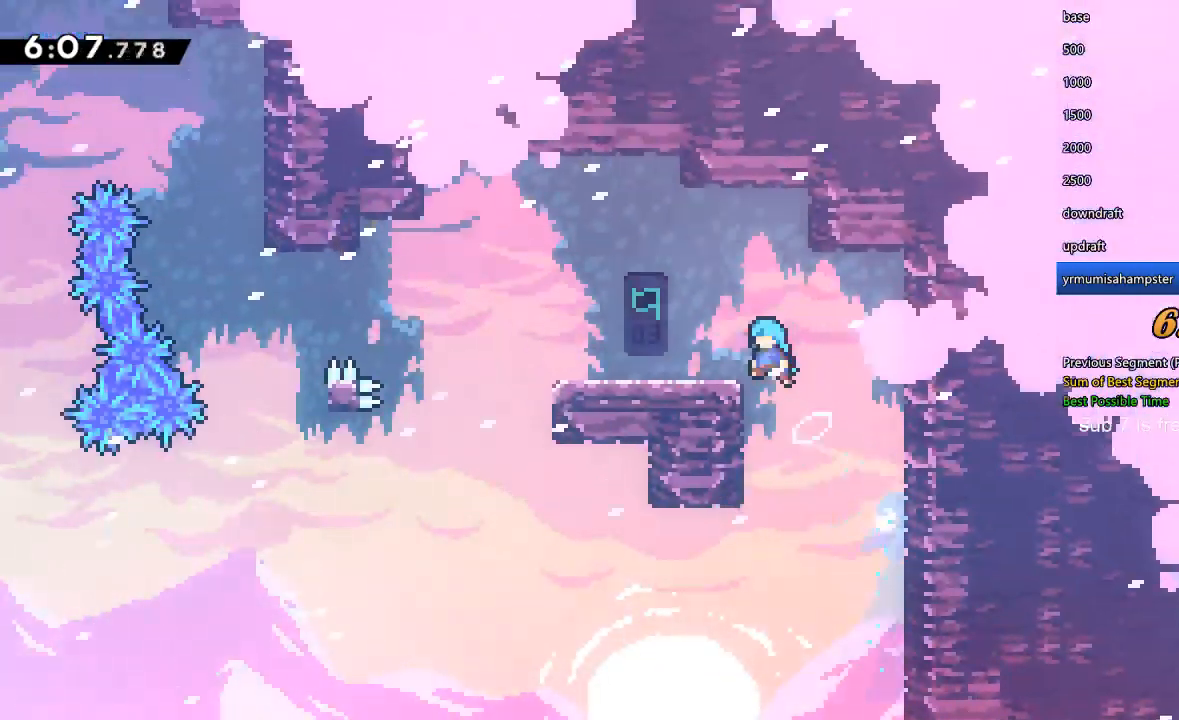
{"dt_ms": 500, "buttons": ["Y", "DPAD_DOWN", "DPAD_LEFT"], "left_stick": "center", "right_stick": "center", "events": [[133, "DPAD_DOWN", "down"], [300, "X", "up"], [333, "DPAD_DOWN", "up"], [333, "DPAD_LEFT", "up"], [433, "DPAD_DOWN", "down"], [433, "DPAD_LEFT", "down"], [433, "Y", "down"]]}
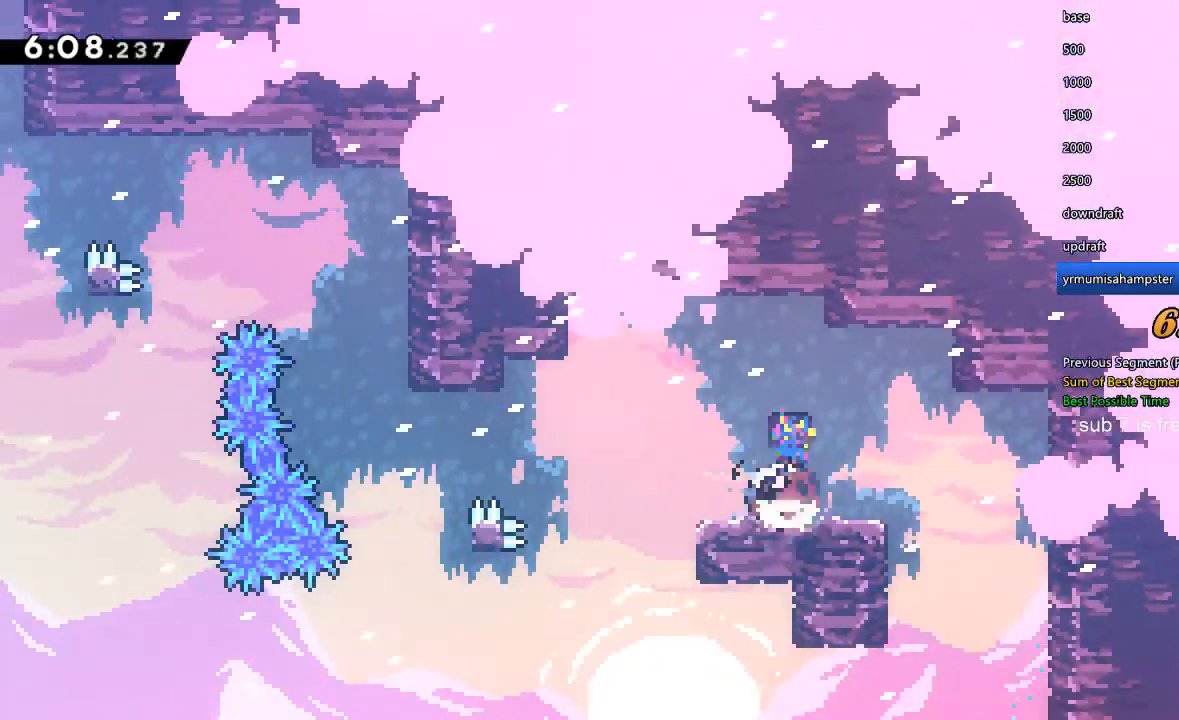
{"dt_ms": 500, "buttons": ["Y", "DPAD_LEFT"], "left_stick": "center", "right_stick": "center", "events": [[167, "X", "down"], [200, "DPAD_DOWN", "up"], [200, "Y", "up"], [433, "X", "up"], [467, "Y", "down"]]}